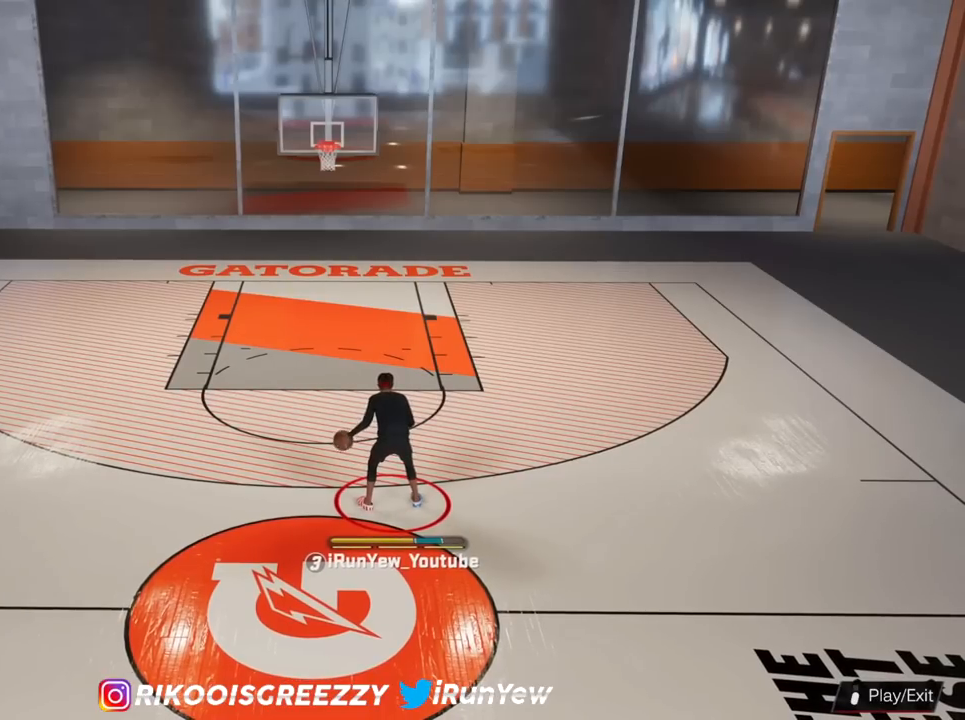
Gameplay with a controller (PlayStation layout); each line is a JSON object with the inputs held at the frame after it. "events" lists button and stick changes between this image and that frame as [ms after this image, input, new state], when the widget could be followed in between.
{"buttons": [], "left_stick": "center", "right_stick": "center", "events": []}
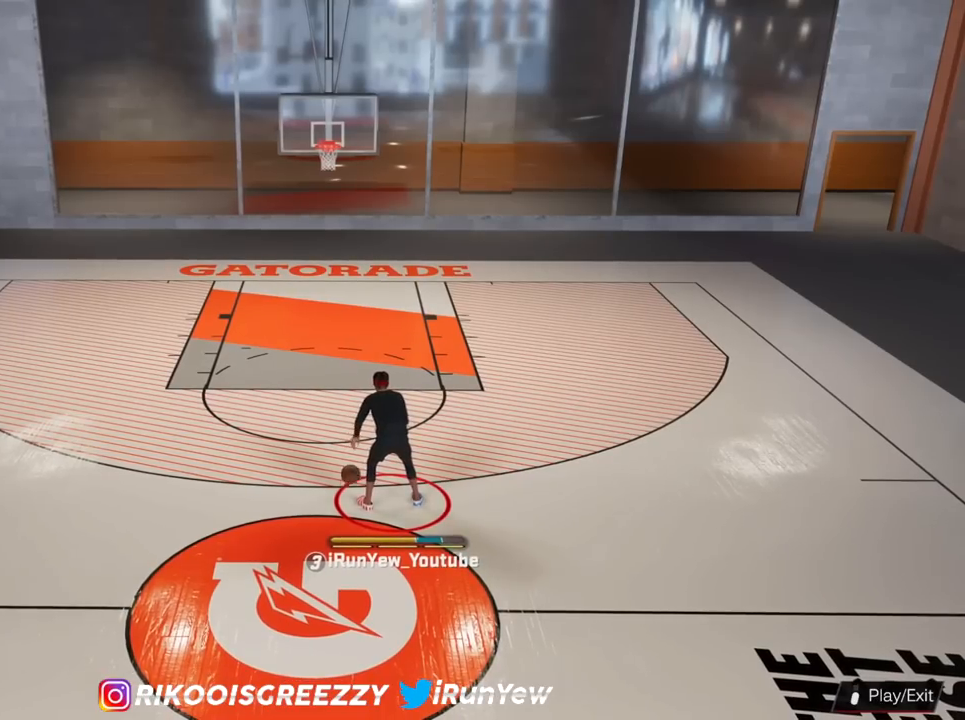
{"buttons": [], "left_stick": "center", "right_stick": "center", "events": []}
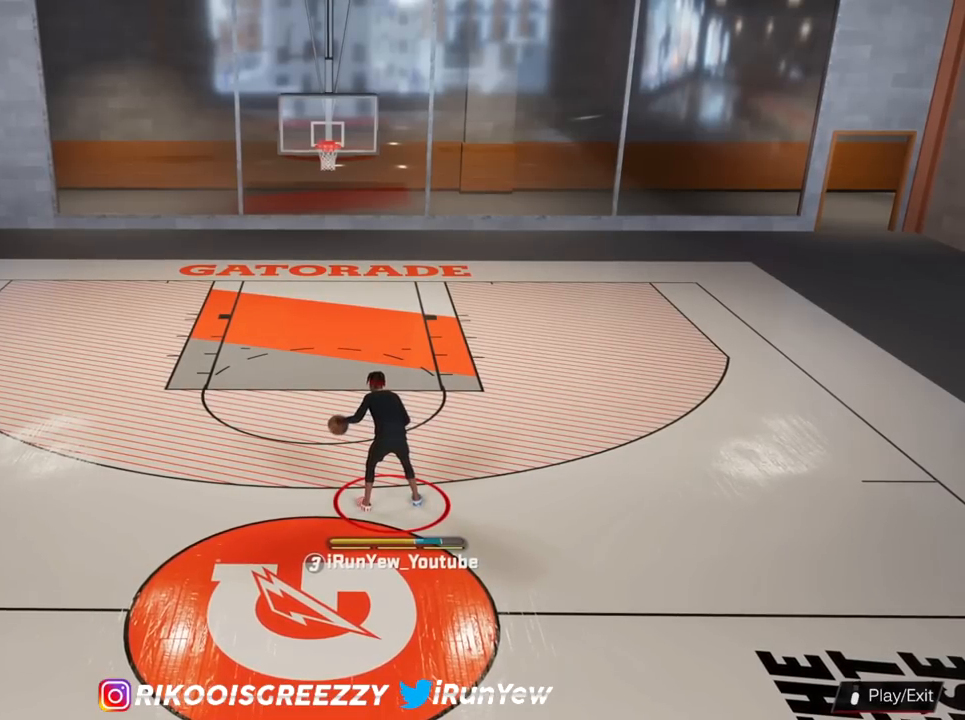
{"buttons": [], "left_stick": "center", "right_stick": "center", "events": []}
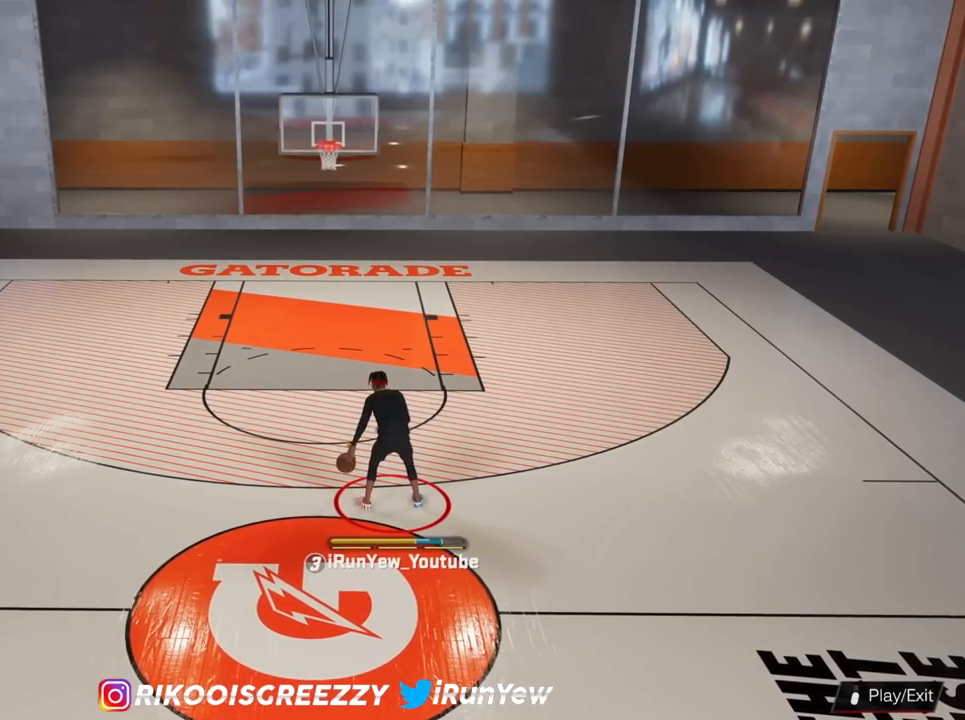
{"buttons": ["R2"], "left_stick": "center", "right_stick": "center", "events": [[67, "R2", "down"], [83, "right_stick", "up-right"], [167, "right_stick", "center"], [234, "left_stick", "up-right"], [367, "left_stick", "center"], [384, "right_stick", "down-left"], [500, "right_stick", "center"]]}
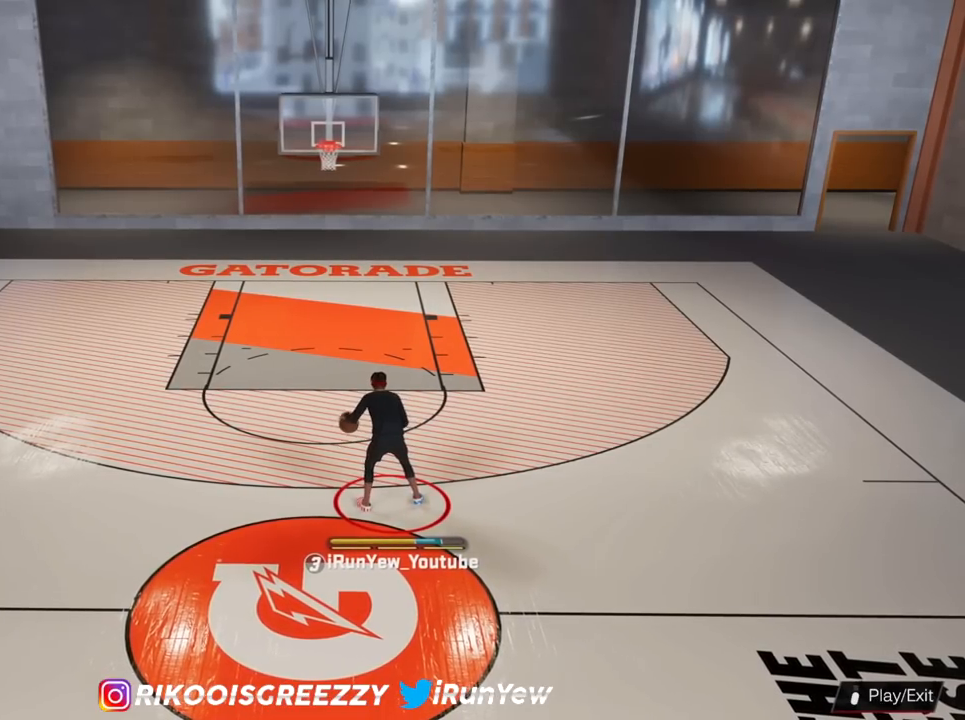
{"buttons": [], "left_stick": "center", "right_stick": "center", "events": [[67, "left_stick", "up-left"], [184, "right_stick", "down-right"], [301, "left_stick", "center"], [301, "right_stick", "center"], [368, "R2", "up"]]}
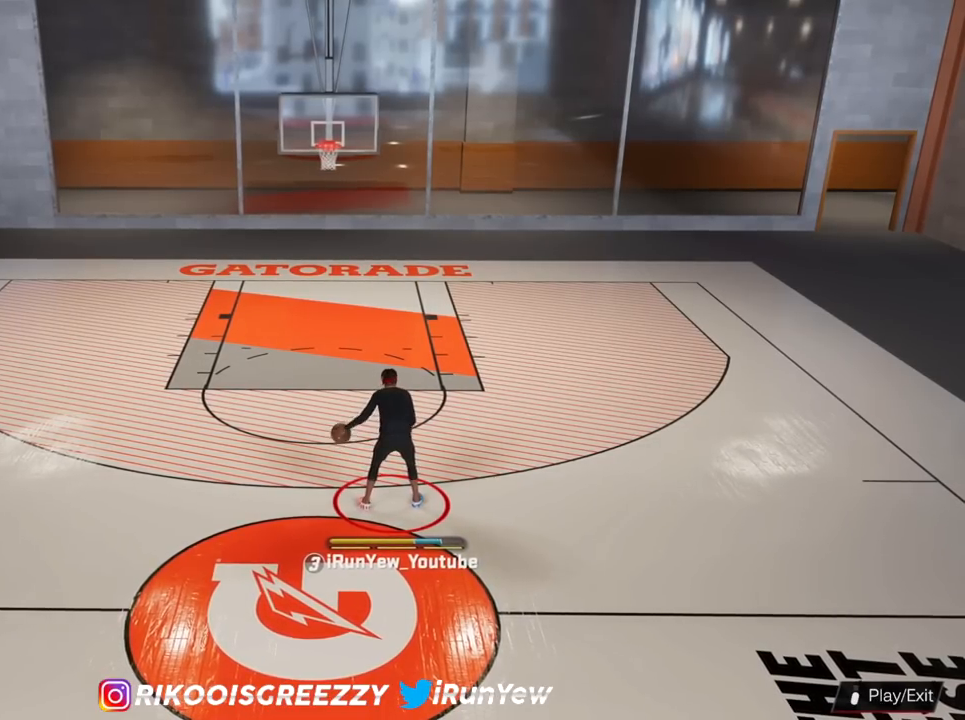
{"buttons": ["R2"], "left_stick": "center", "right_stick": "center", "events": [[450, "R2", "down"]]}
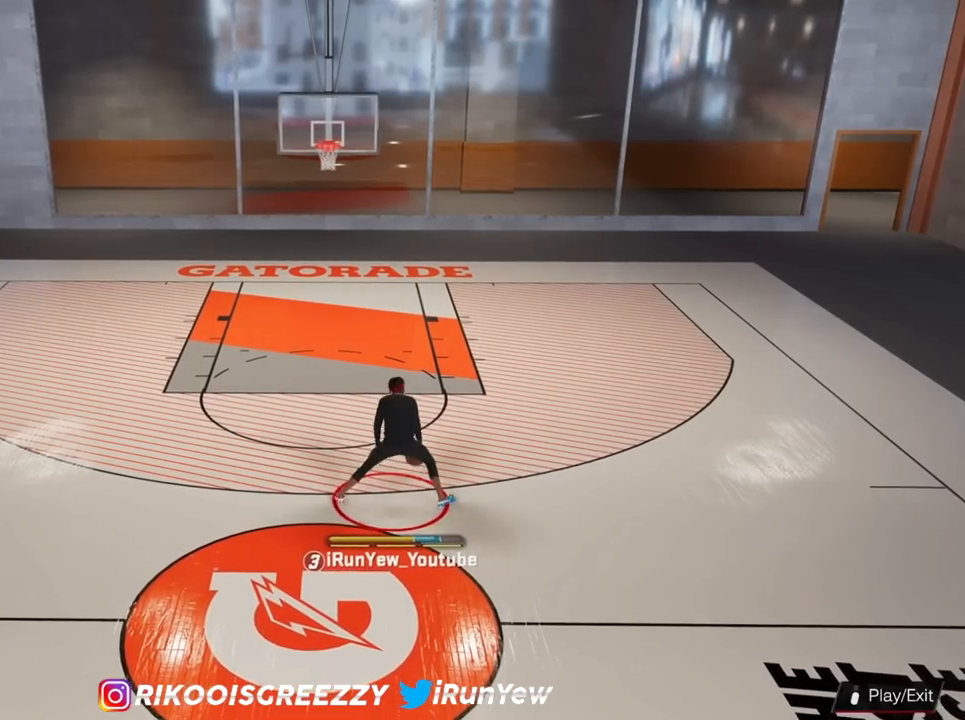
{"buttons": ["R2"], "left_stick": "center", "right_stick": "down-right", "events": [[17, "right_stick", "up-left"], [167, "right_stick", "center"], [301, "left_stick", "up-left"], [434, "right_stick", "down-right"], [484, "left_stick", "center"]]}
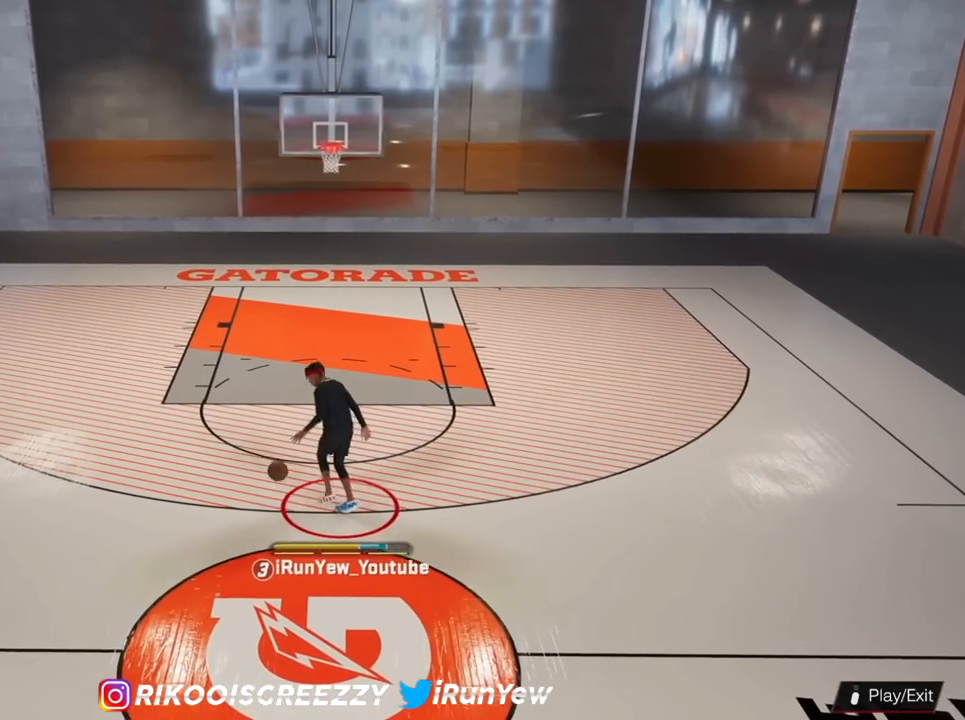
{"buttons": [], "left_stick": "center", "right_stick": "center", "events": [[83, "right_stick", "center"], [117, "left_stick", "up-right"], [234, "right_stick", "down-left"], [267, "left_stick", "center"], [334, "right_stick", "center"], [434, "R2", "up"]]}
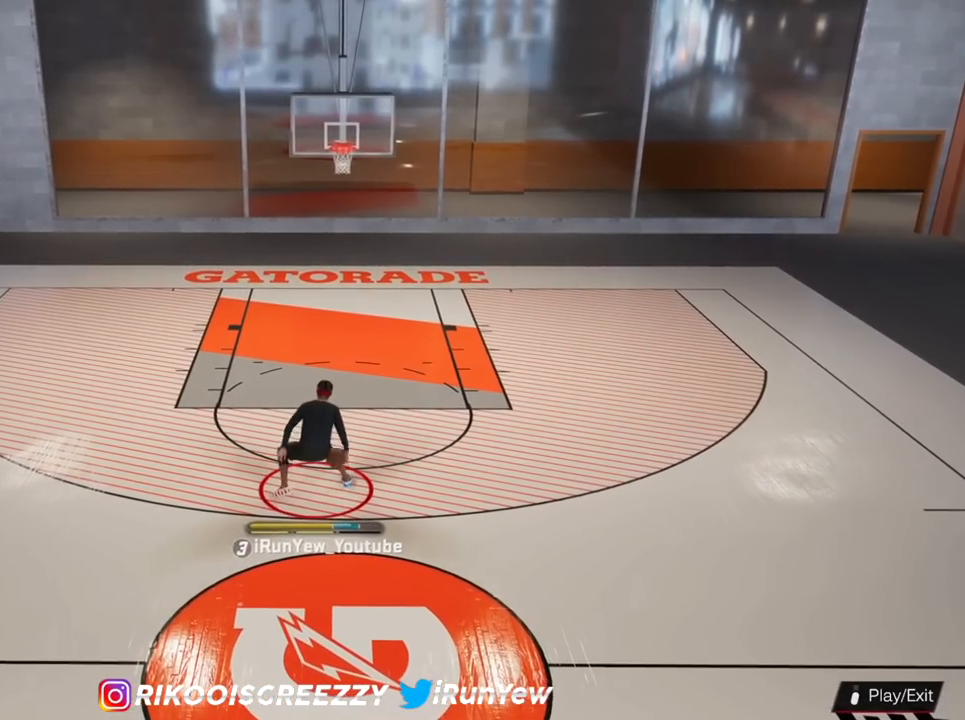
{"buttons": ["R2"], "left_stick": "center", "right_stick": "center", "events": [[101, "R2", "down"]]}
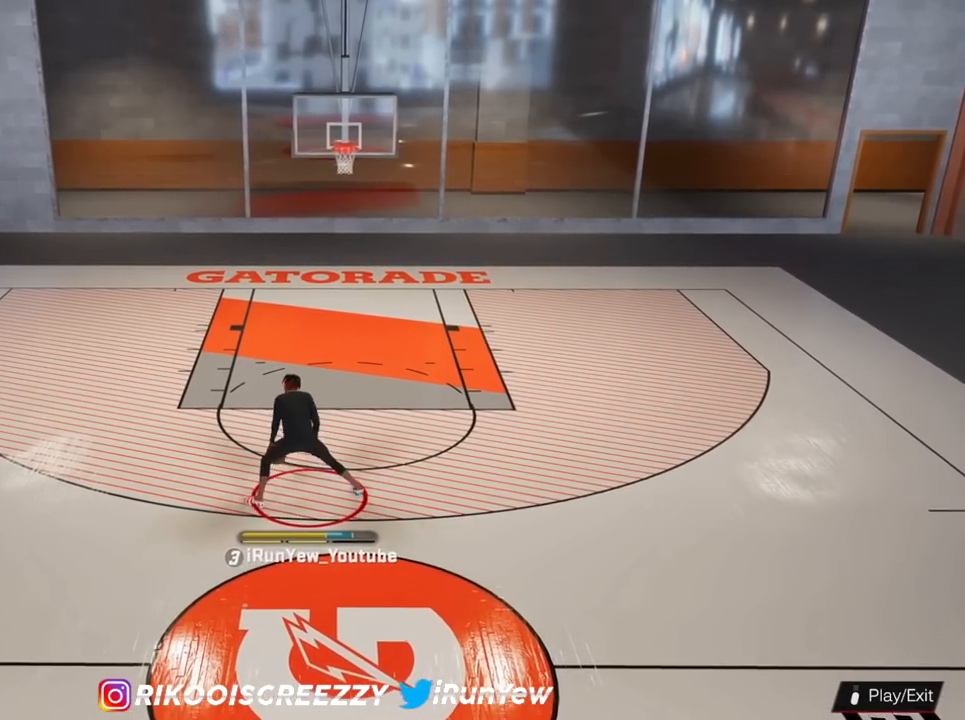
{"buttons": ["R2"], "left_stick": "center", "right_stick": "center", "events": [[83, "right_stick", "down"], [150, "right_stick", "center"]]}
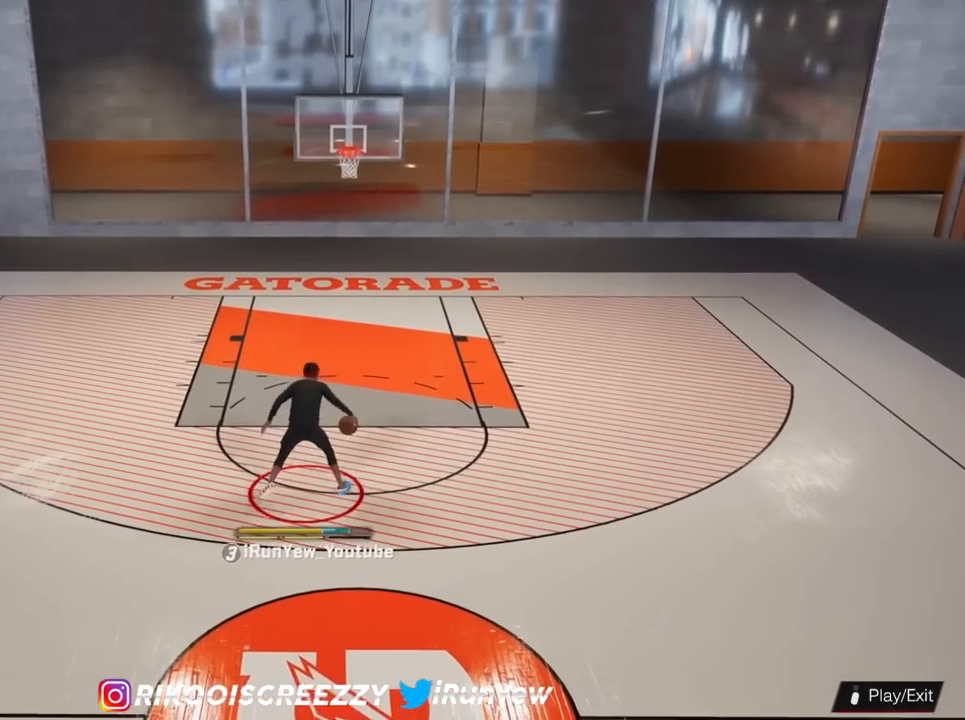
{"buttons": ["R2"], "left_stick": "center", "right_stick": "up-right", "events": [[451, "right_stick", "up-right"]]}
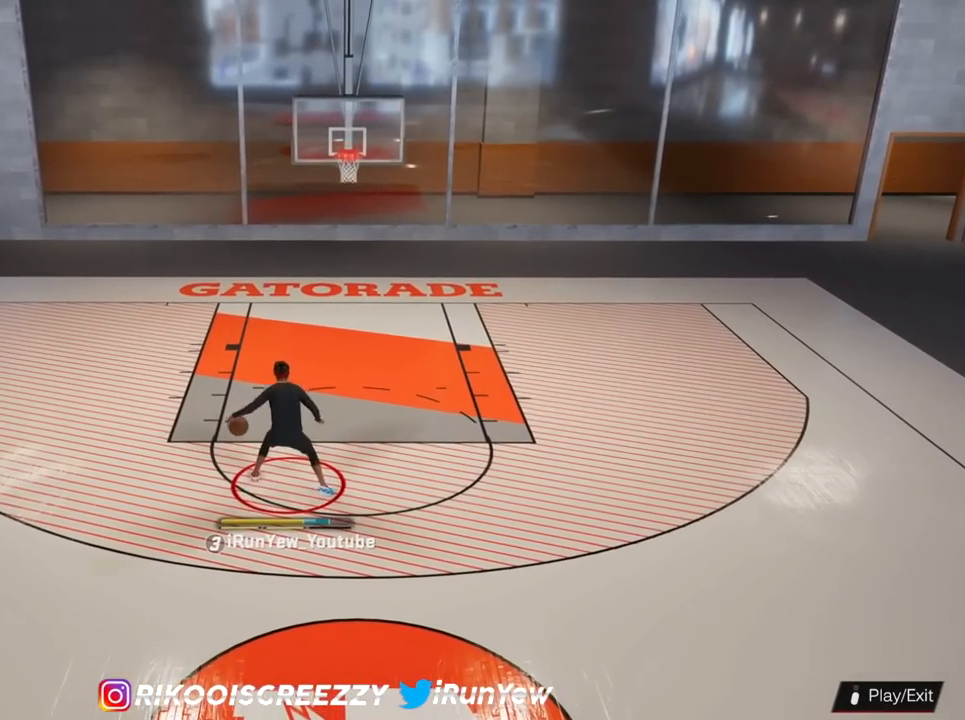
{"buttons": ["R2"], "left_stick": "up-left", "right_stick": "center", "events": [[33, "right_stick", "center"], [117, "left_stick", "up-right"], [250, "right_stick", "left"], [267, "left_stick", "center"], [367, "right_stick", "center"], [484, "left_stick", "up-left"]]}
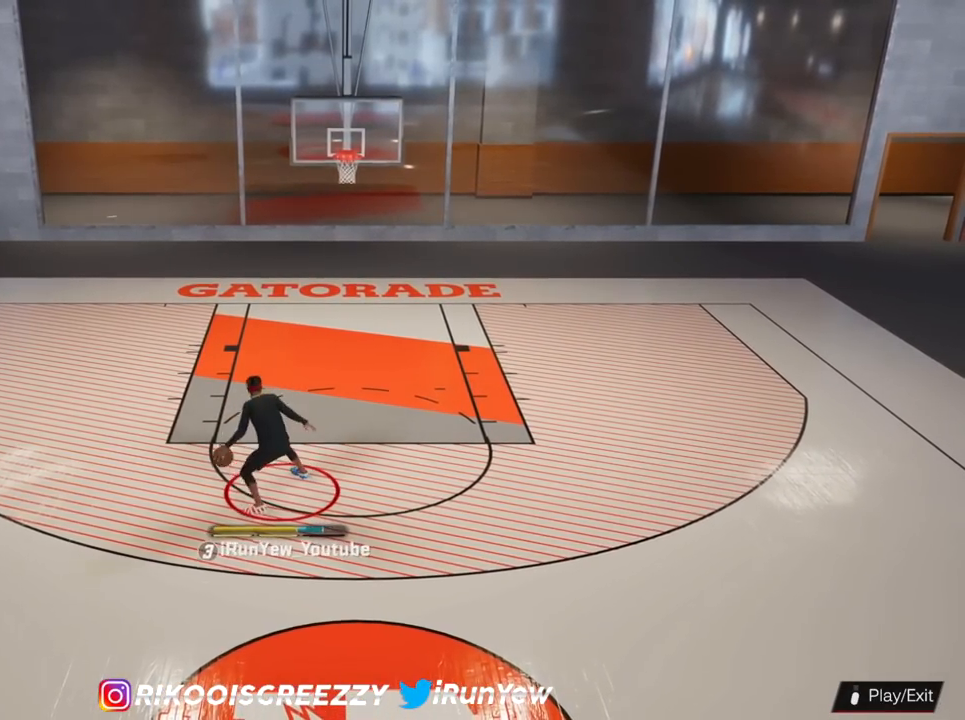
{"buttons": ["R2"], "left_stick": "up-left", "right_stick": "center", "events": []}
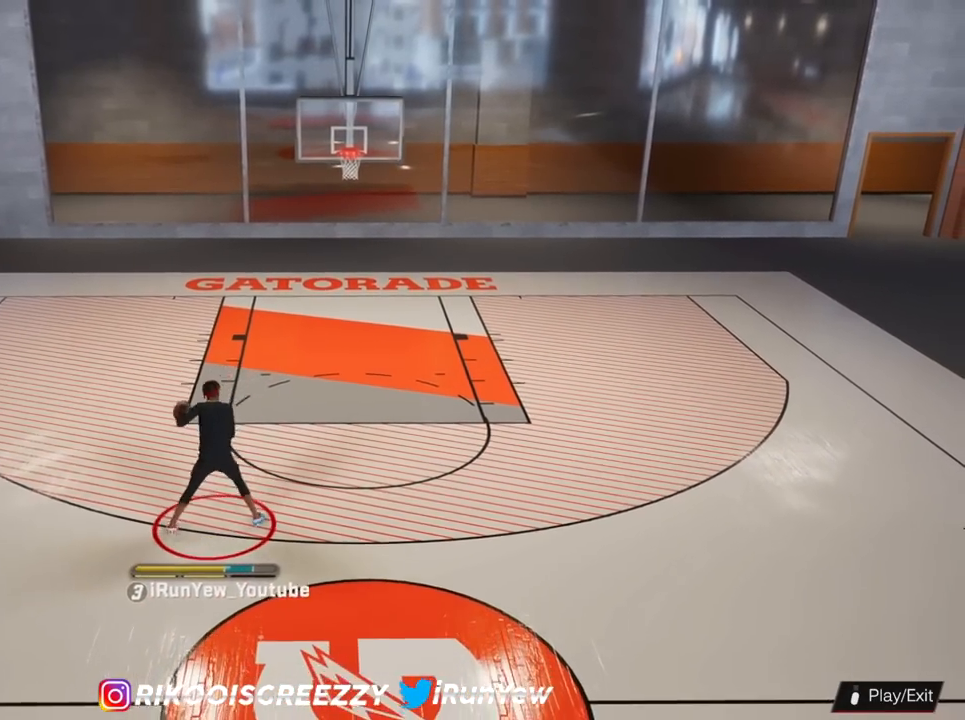
{"buttons": ["R2"], "left_stick": "up", "right_stick": "center", "events": [[100, "left_stick", "up"]]}
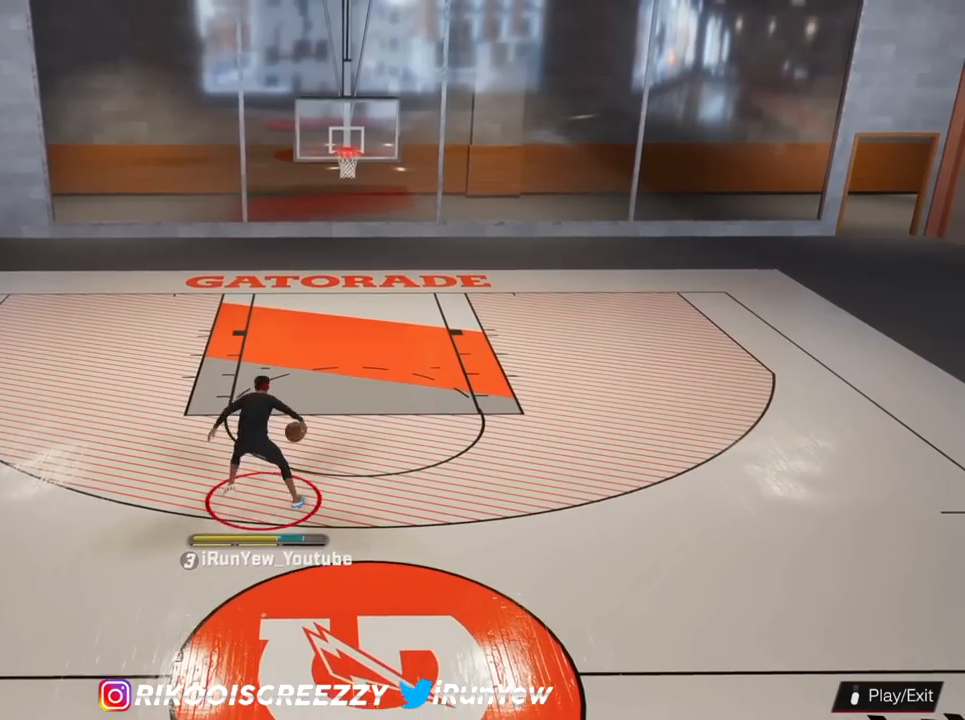
{"buttons": ["SQUARE", "R2"], "left_stick": "up-right", "right_stick": "center", "events": [[17, "left_stick", "up-right"], [84, "SQUARE", "down"]]}
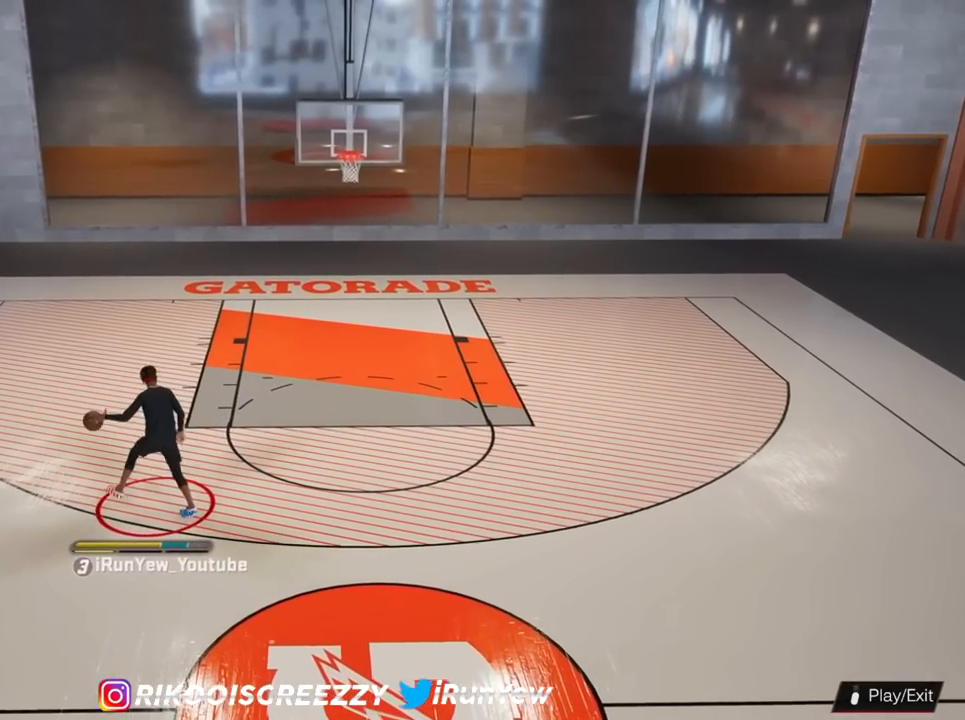
{"buttons": [], "left_stick": "up-right", "right_stick": "center", "events": [[467, "SQUARE", "up"], [484, "R2", "up"]]}
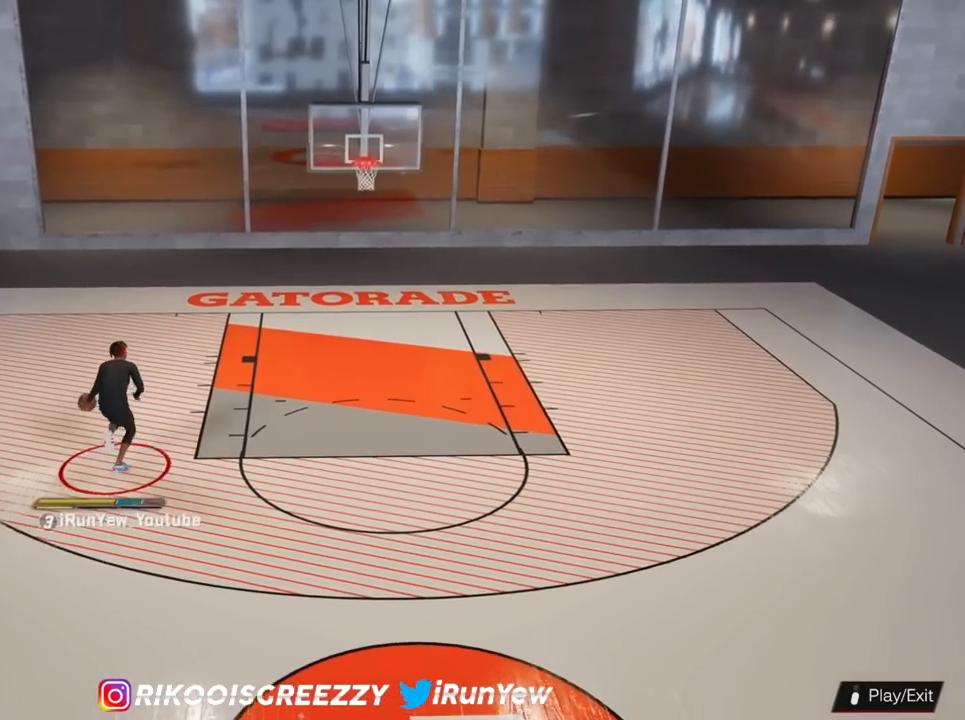
{"buttons": [], "left_stick": "down-right", "right_stick": "center", "events": [[284, "left_stick", "down-right"]]}
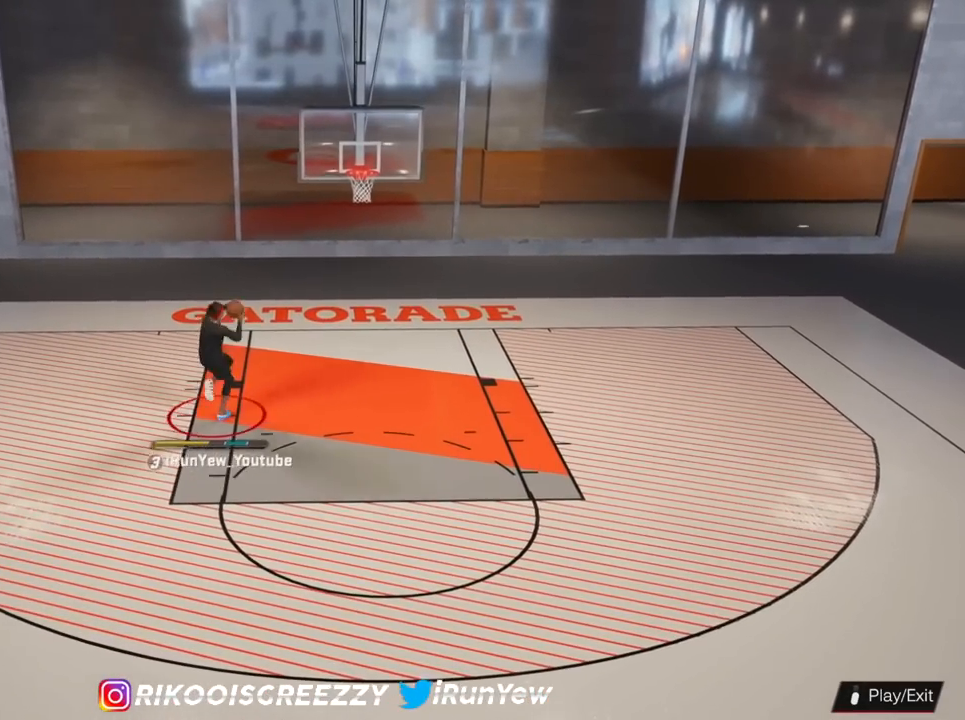
{"buttons": [], "left_stick": "center", "right_stick": "center", "events": [[467, "left_stick", "center"]]}
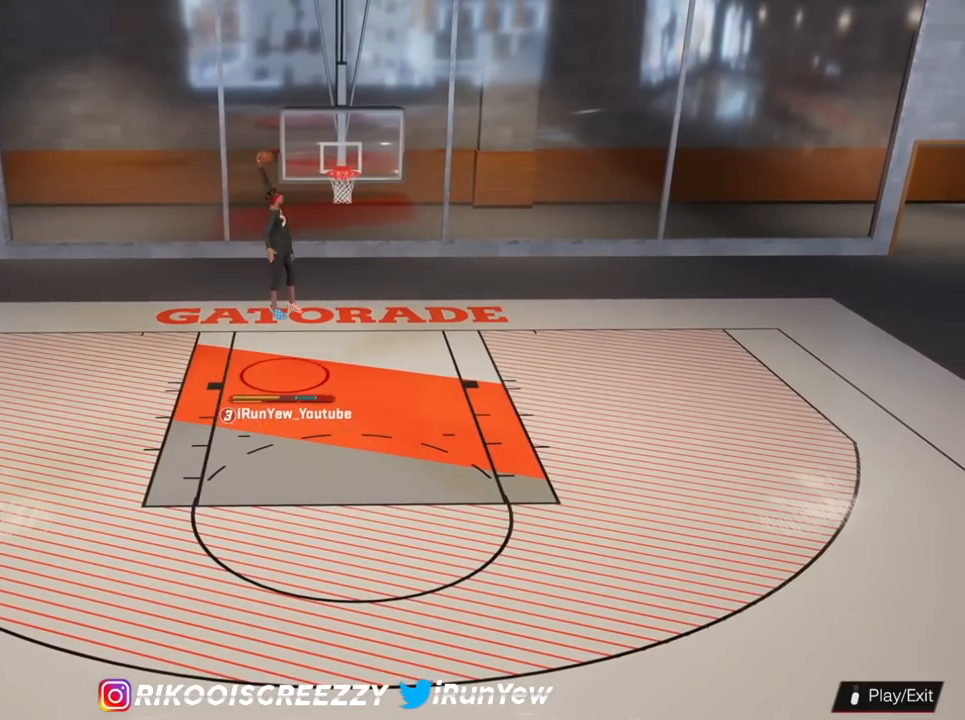
{"buttons": [], "left_stick": "center", "right_stick": "center", "events": []}
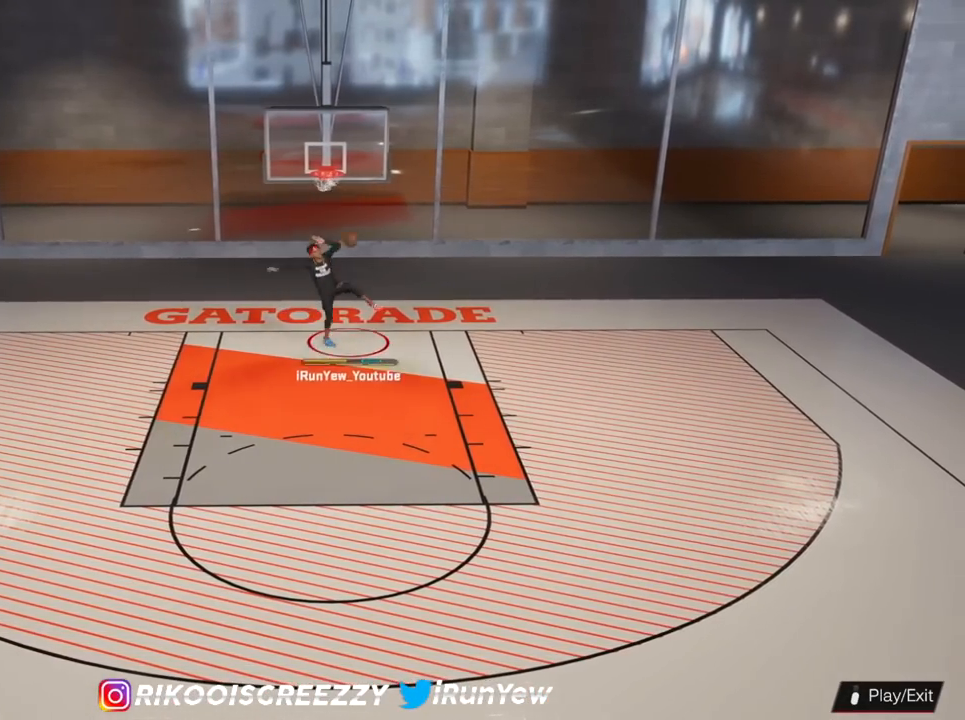
{"buttons": [], "left_stick": "down", "right_stick": "center", "events": [[117, "left_stick", "down"]]}
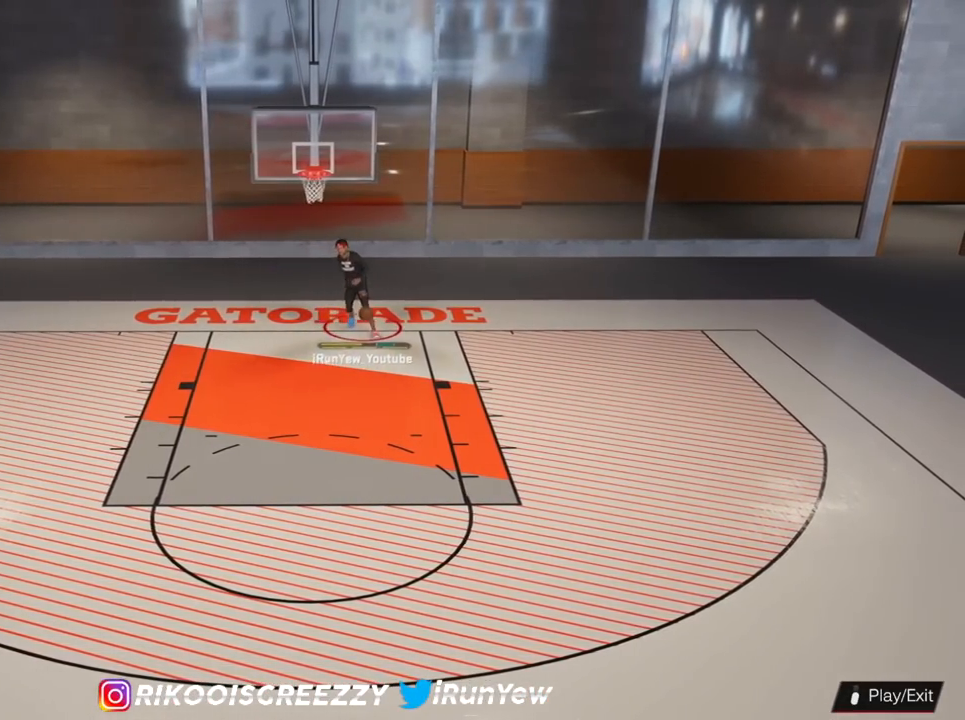
{"buttons": [], "left_stick": "down-right", "right_stick": "center", "events": [[334, "left_stick", "down-right"]]}
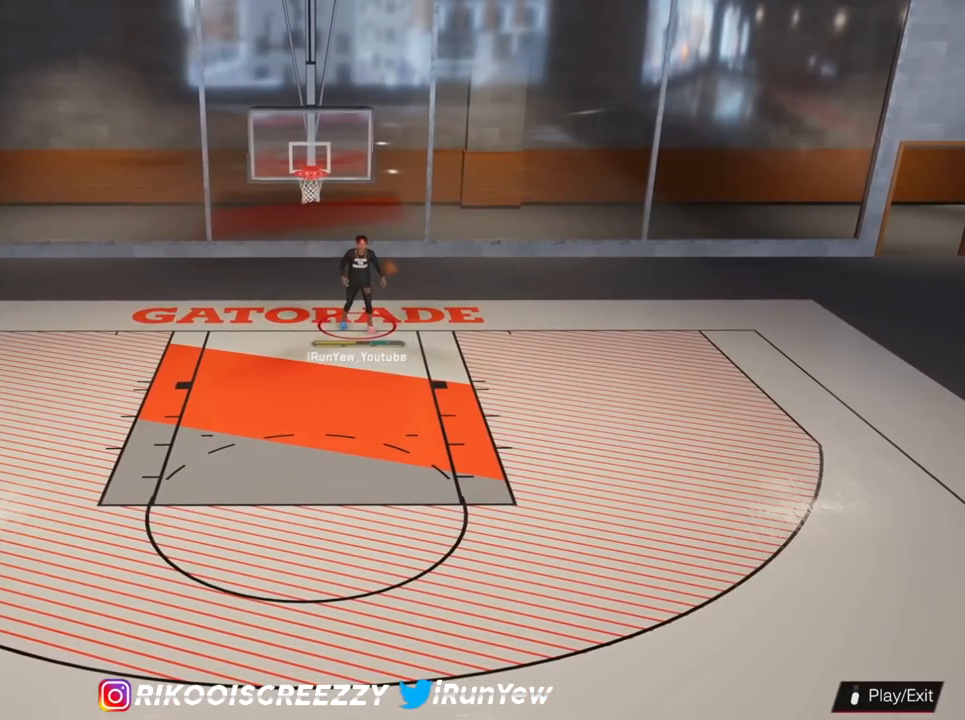
{"buttons": [], "left_stick": "down-right", "right_stick": "center", "events": []}
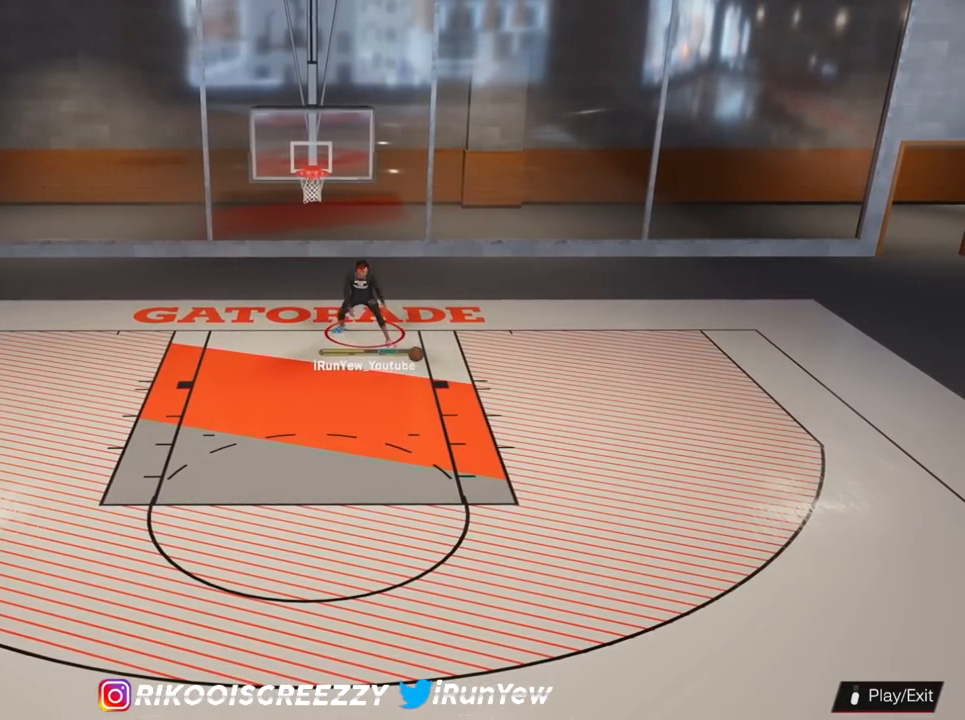
{"buttons": [], "left_stick": "down-right", "right_stick": "center", "events": []}